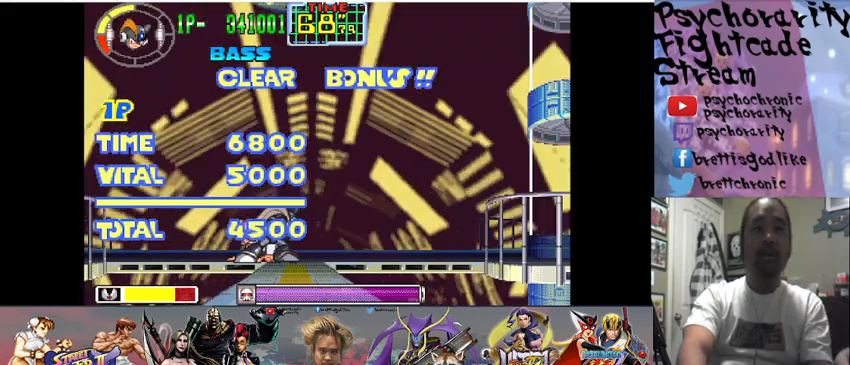
Gameplay with a controller (arcade stick); each line is a JSON object with the inputs held at the frame after it. "events" lists button and stick changes between this image and that frame as [ms after this image, input, new state], when the widget could be followed in between. Not read: L3 R3.
{"buttons": [], "events": [[167, "SQUARE", "down"], [500, "SQUARE", "up"]]}
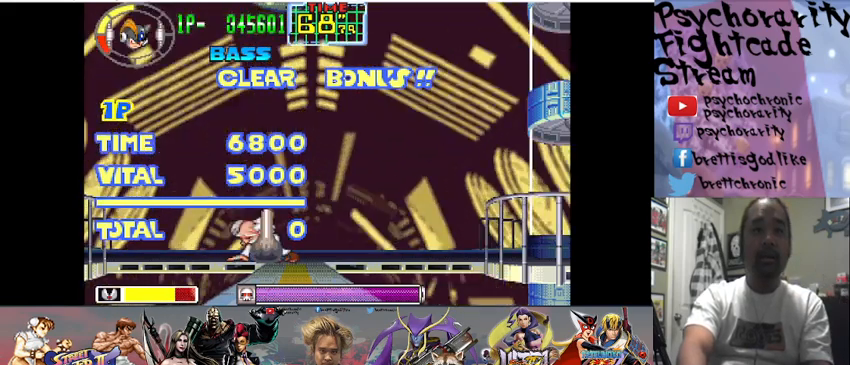
{"buttons": [], "events": []}
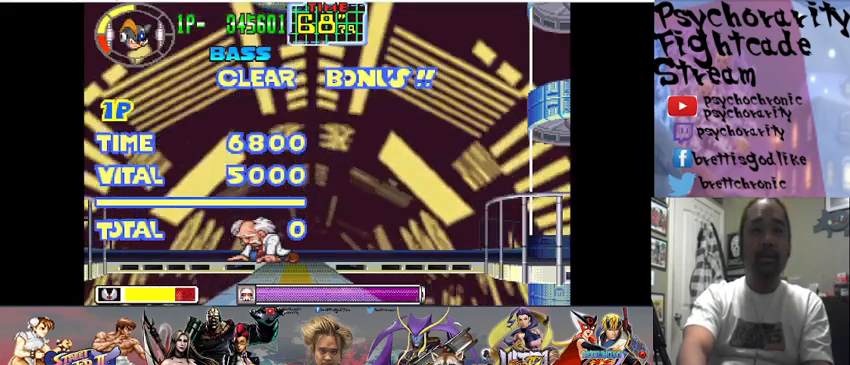
{"buttons": [], "events": []}
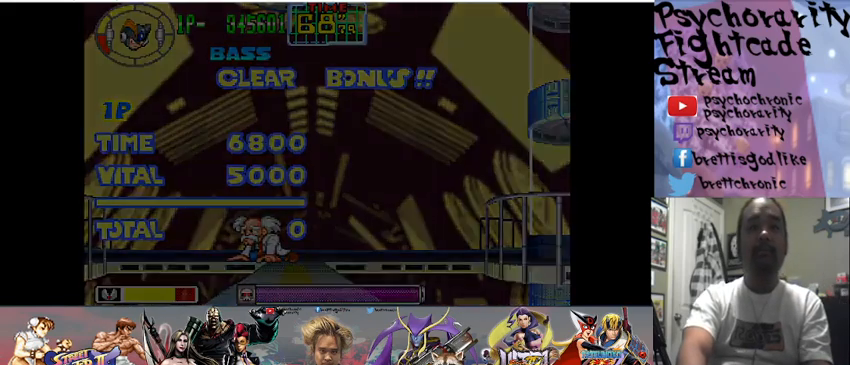
{"buttons": [], "events": []}
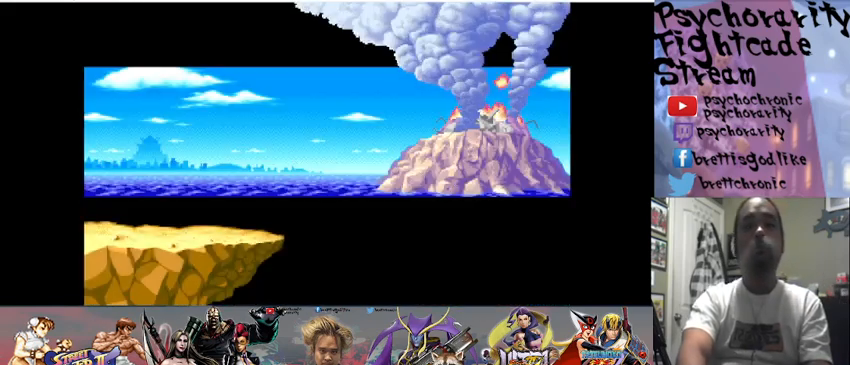
{"buttons": [], "events": []}
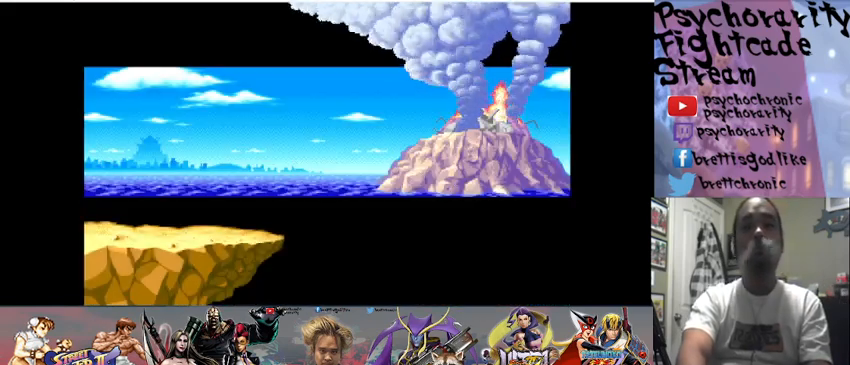
{"buttons": [], "events": []}
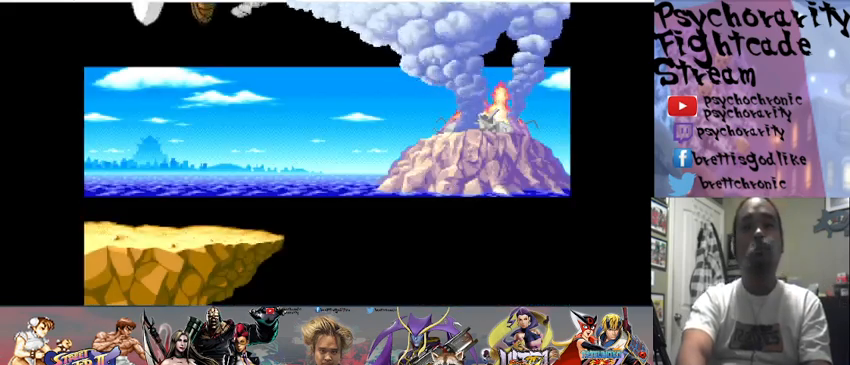
{"buttons": [], "events": []}
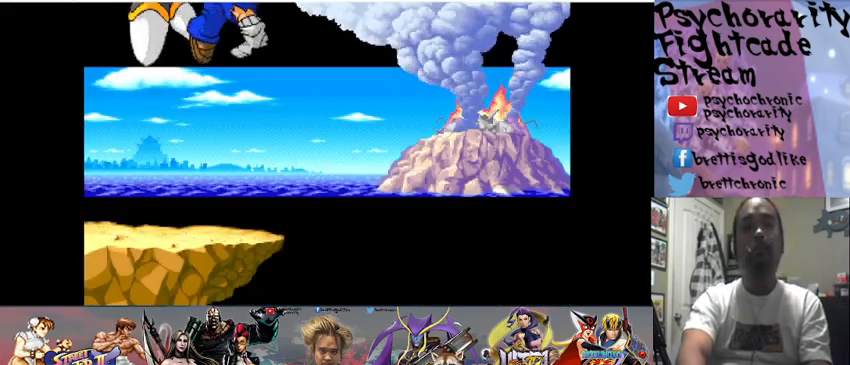
{"buttons": [], "events": [[233, "SQUARE", "down"], [400, "SQUARE", "up"]]}
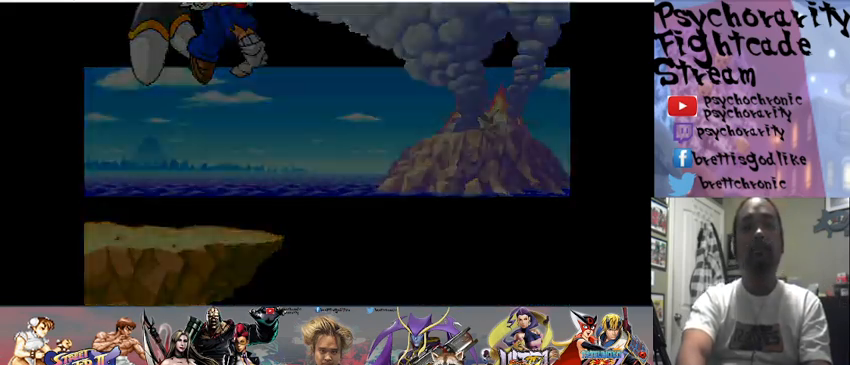
{"buttons": [], "events": []}
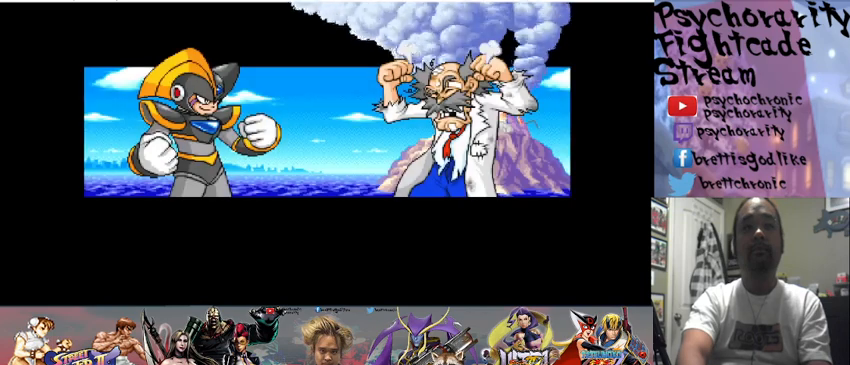
{"buttons": ["SQUARE"], "events": [[467, "SQUARE", "down"]]}
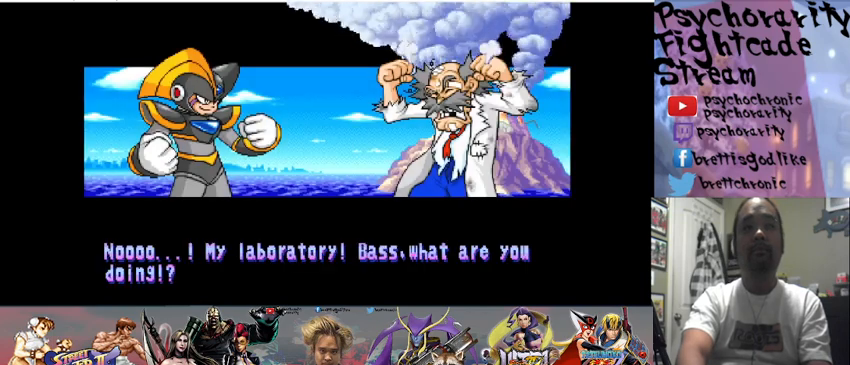
{"buttons": [], "events": [[233, "SQUARE", "up"]]}
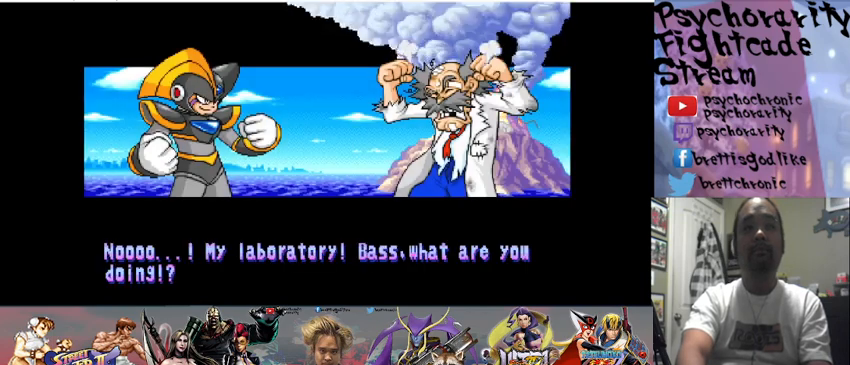
{"buttons": [], "events": [[67, "SQUARE", "down"], [333, "SQUARE", "up"]]}
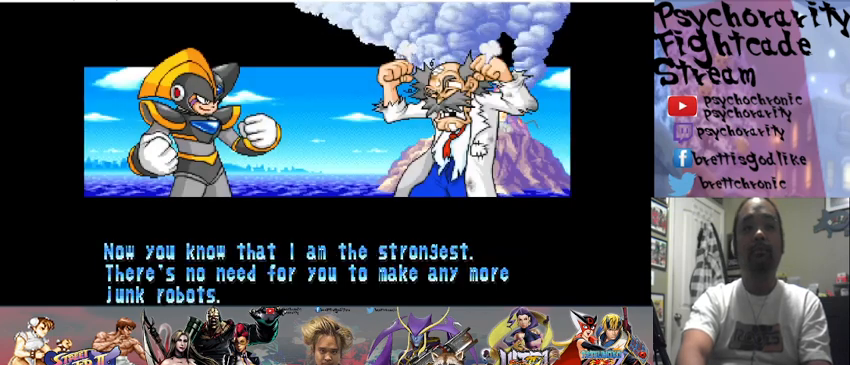
{"buttons": ["SQUARE"], "events": [[133, "SQUARE", "down"], [300, "SQUARE", "up"], [467, "SQUARE", "down"]]}
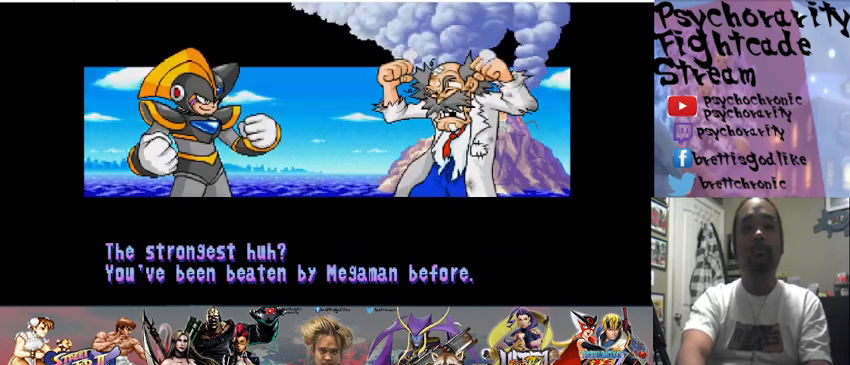
{"buttons": [], "events": [[133, "SQUARE", "up"]]}
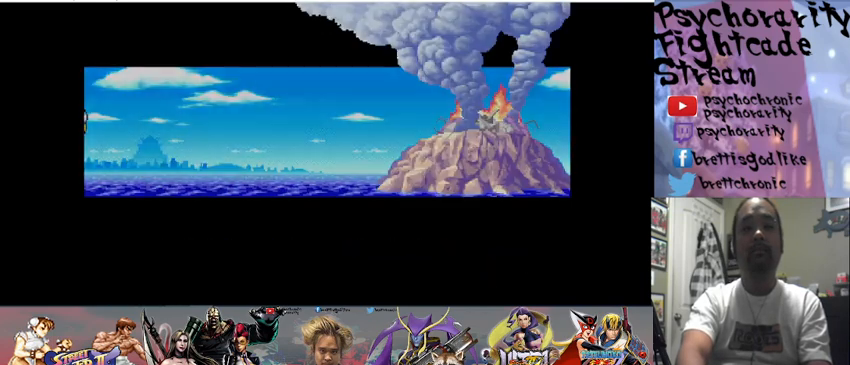
{"buttons": ["SQUARE"], "events": [[400, "SQUARE", "down"]]}
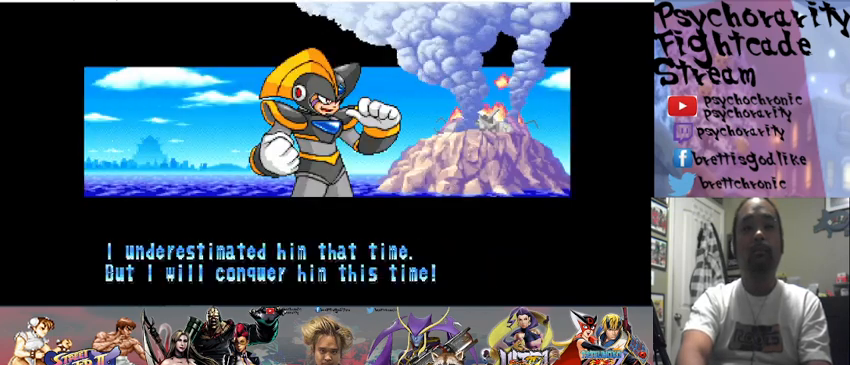
{"buttons": [], "events": [[100, "SQUARE", "up"]]}
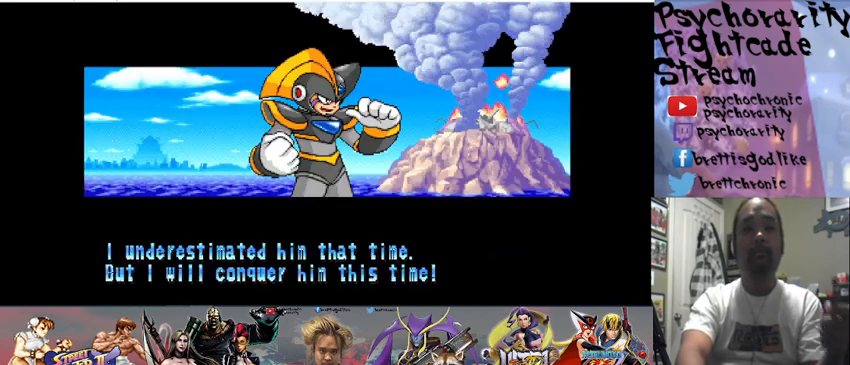
{"buttons": [], "events": [[300, "SQUARE", "down"], [467, "SQUARE", "up"]]}
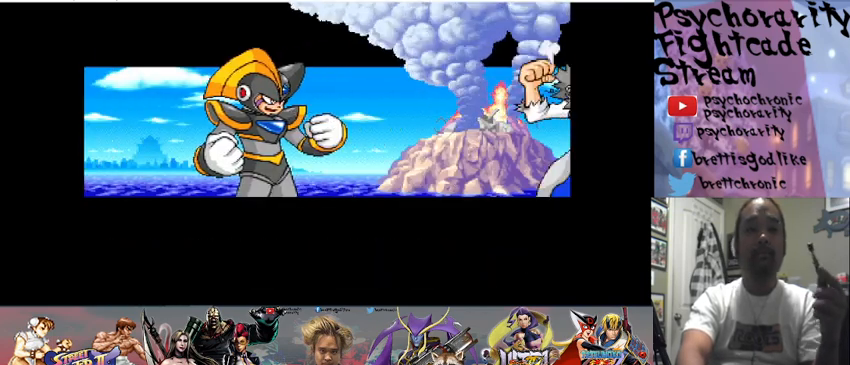
{"buttons": [], "events": []}
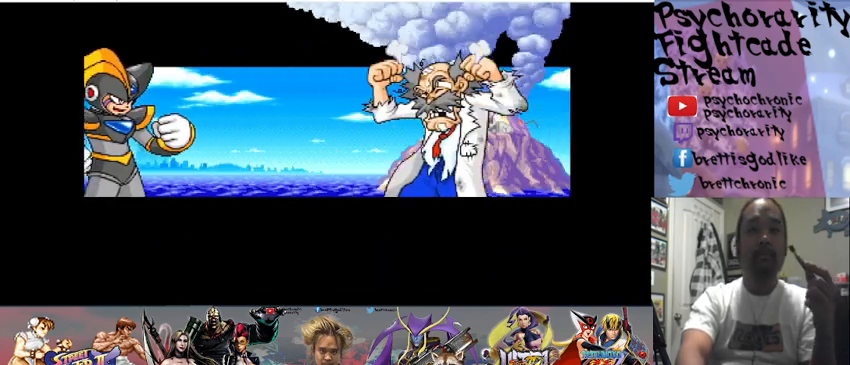
{"buttons": [], "events": [[233, "SQUARE", "down"], [400, "SQUARE", "up"]]}
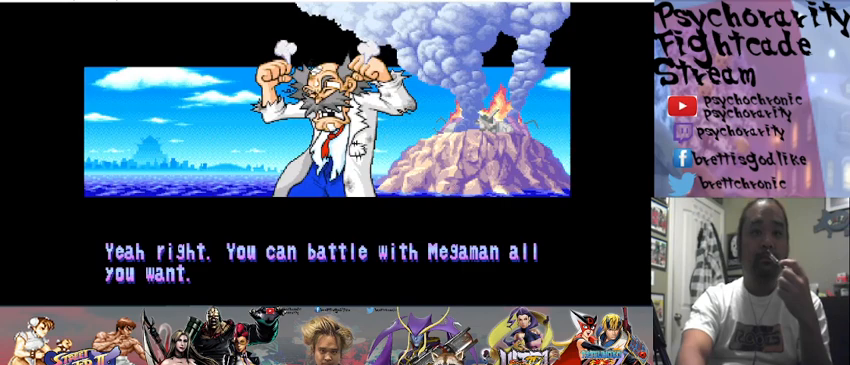
{"buttons": [], "events": []}
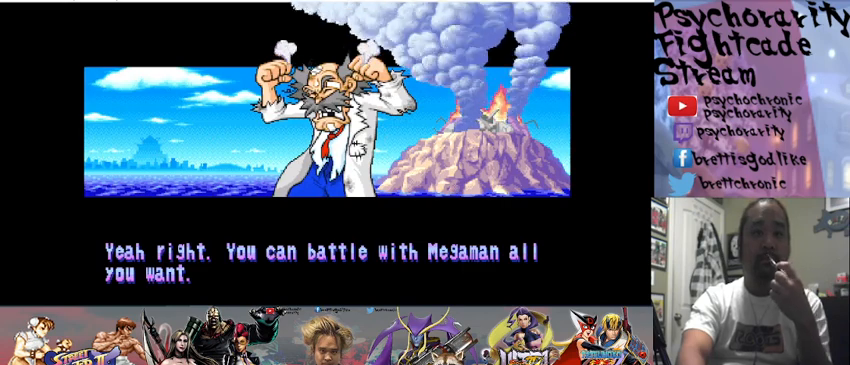
{"buttons": [], "events": [[267, "SQUARE", "down"], [433, "SQUARE", "up"]]}
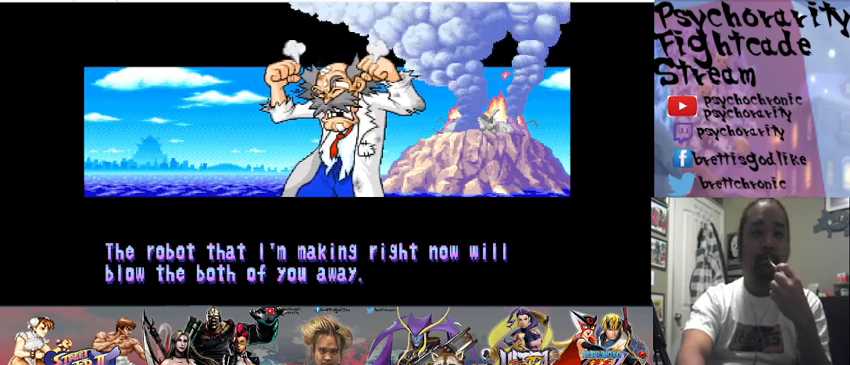
{"buttons": [], "events": [[167, "SQUARE", "down"], [300, "SQUARE", "up"]]}
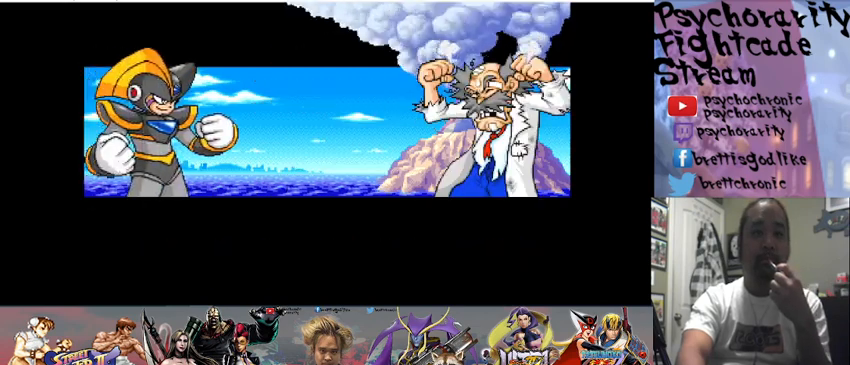
{"buttons": [], "events": []}
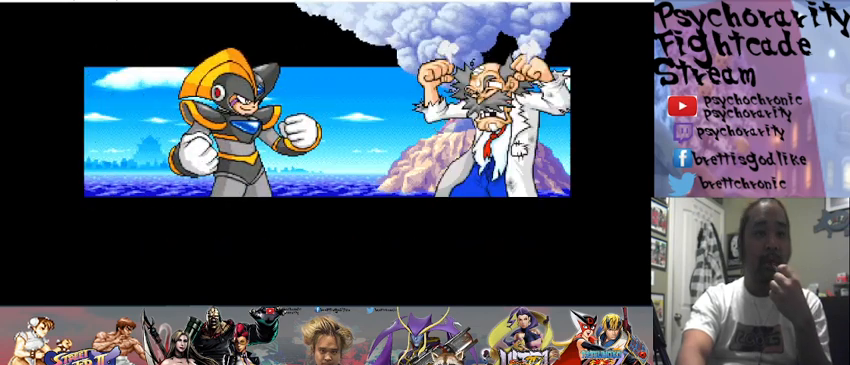
{"buttons": [], "events": []}
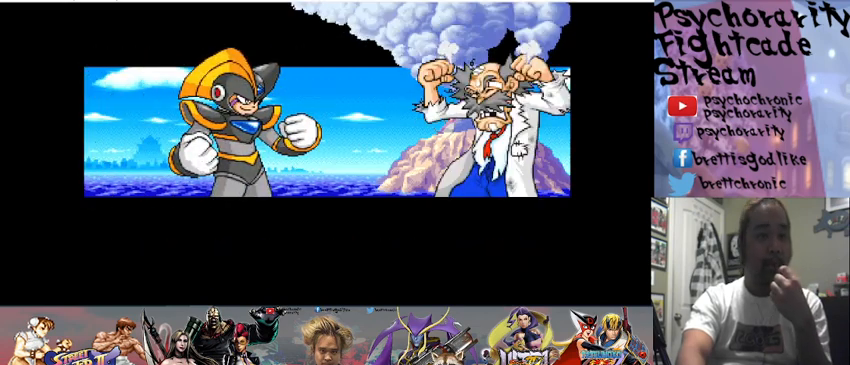
{"buttons": [], "events": []}
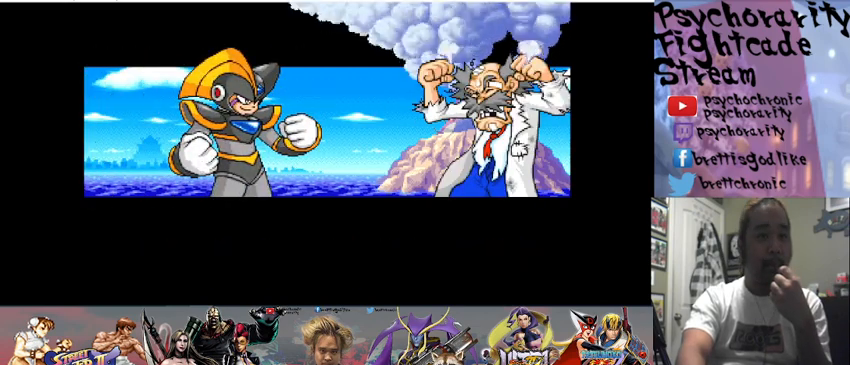
{"buttons": [], "events": [[267, "SQUARE", "down"], [433, "SQUARE", "up"]]}
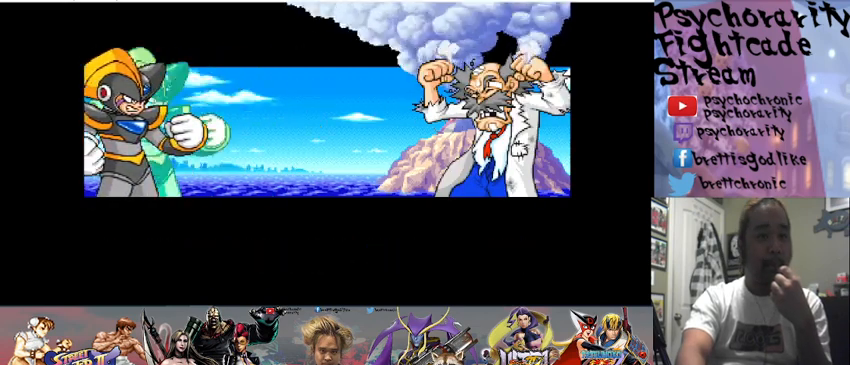
{"buttons": [], "events": []}
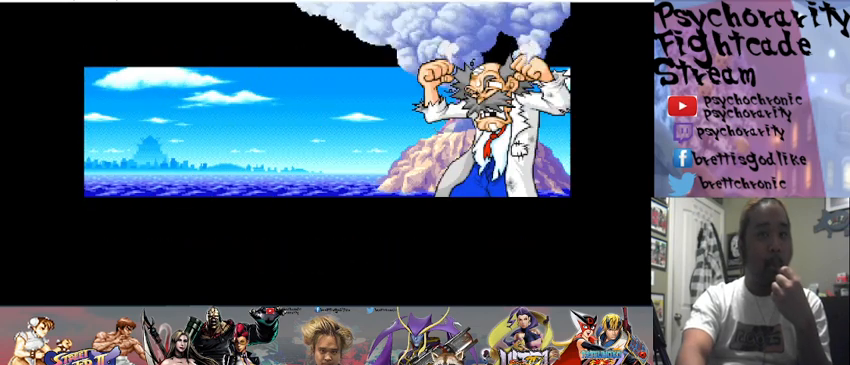
{"buttons": [], "events": []}
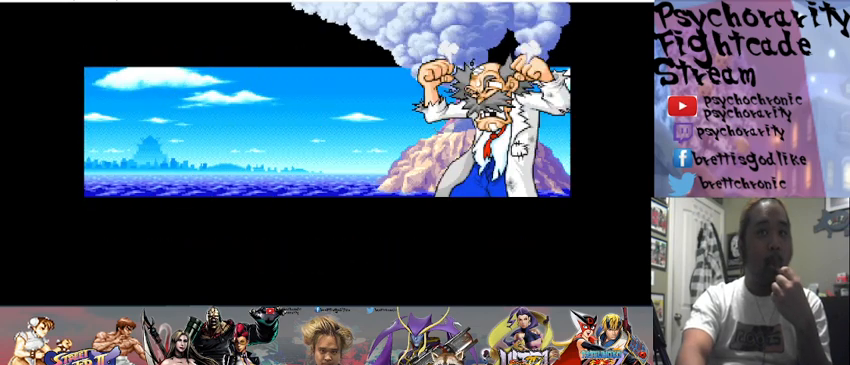
{"buttons": [], "events": []}